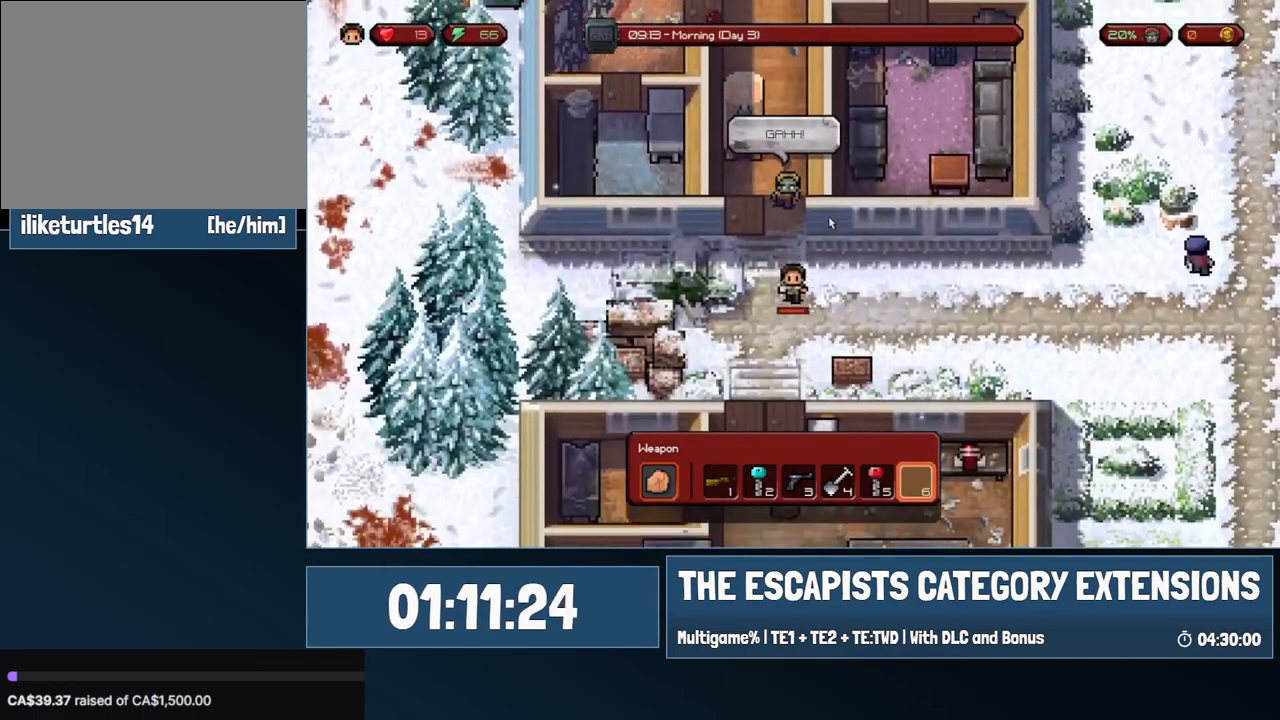
Gameplay with keyboard and mouse; each line is a JSON object with the keys and mouse buttons held at the frame after it. "events" lists presses ("down") and releases ("up") of "0", "1", "2", "3", "4", "5", "6", "7", "8", "9", "a", "alt", "backspace", "c", "ctrl", "d", "e", "equals", "escape", "f", "f1", "f2", "f3", "f4", "i", "j", "m", "minus", "o", "p", "q", "s", "shift", "space", "super", "t", "tab", "w", "mouse_left", "mouse_wheel" and "mouse_right" between this image and that frame as [ms after this image, input, new state], when the widget could be followed in between. "mouse_left", "mouse_wheel", "mouse_right" = the "left", "wheel", "right" buttons of the "mouse" list. No other keys are recorded. "wheel" means that the mouse wheel is clicked or scrolled. Mouse movement is not recorded.
{"keys": ["s"], "mouse": [], "events": []}
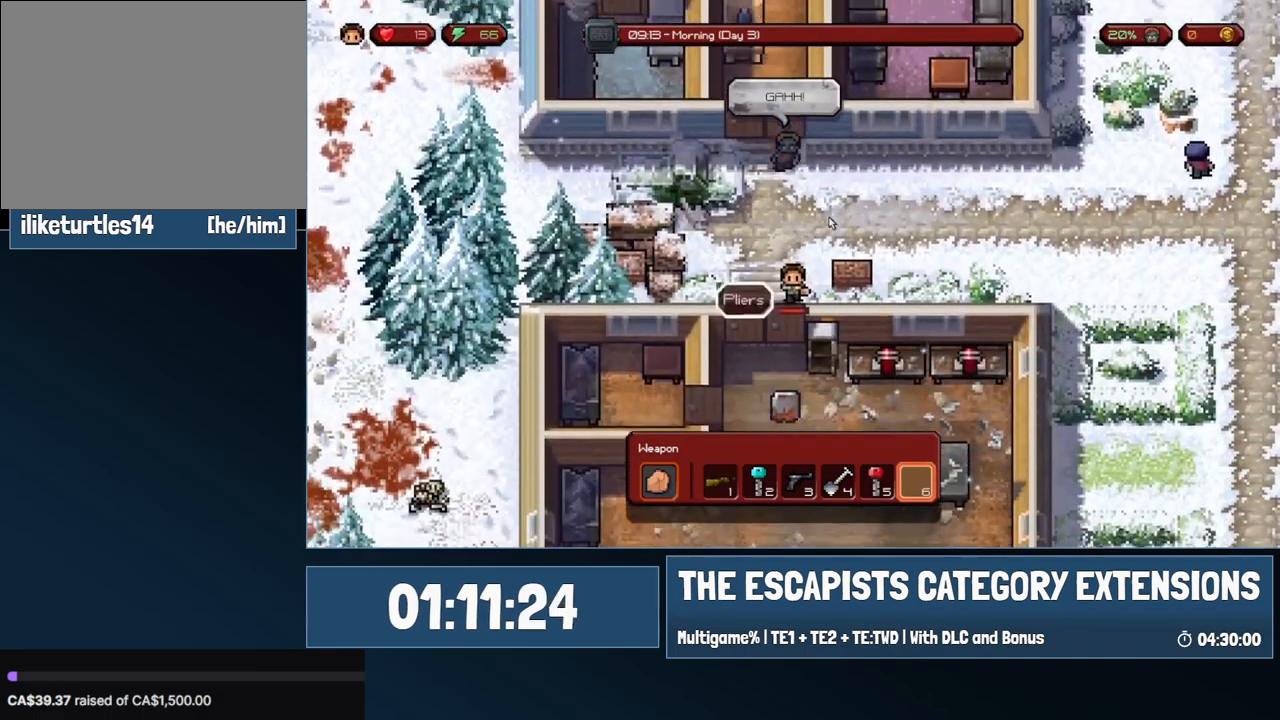
{"keys": ["s"], "mouse": [], "events": []}
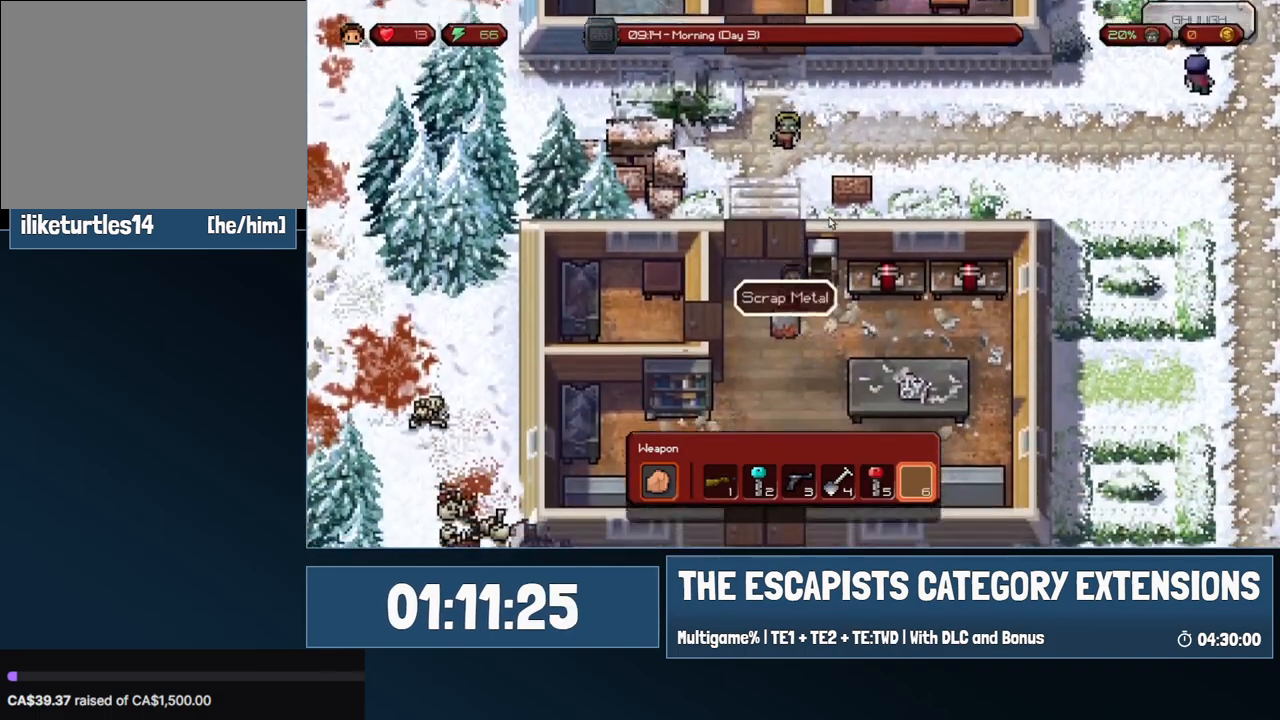
{"keys": ["s"], "mouse": [], "events": []}
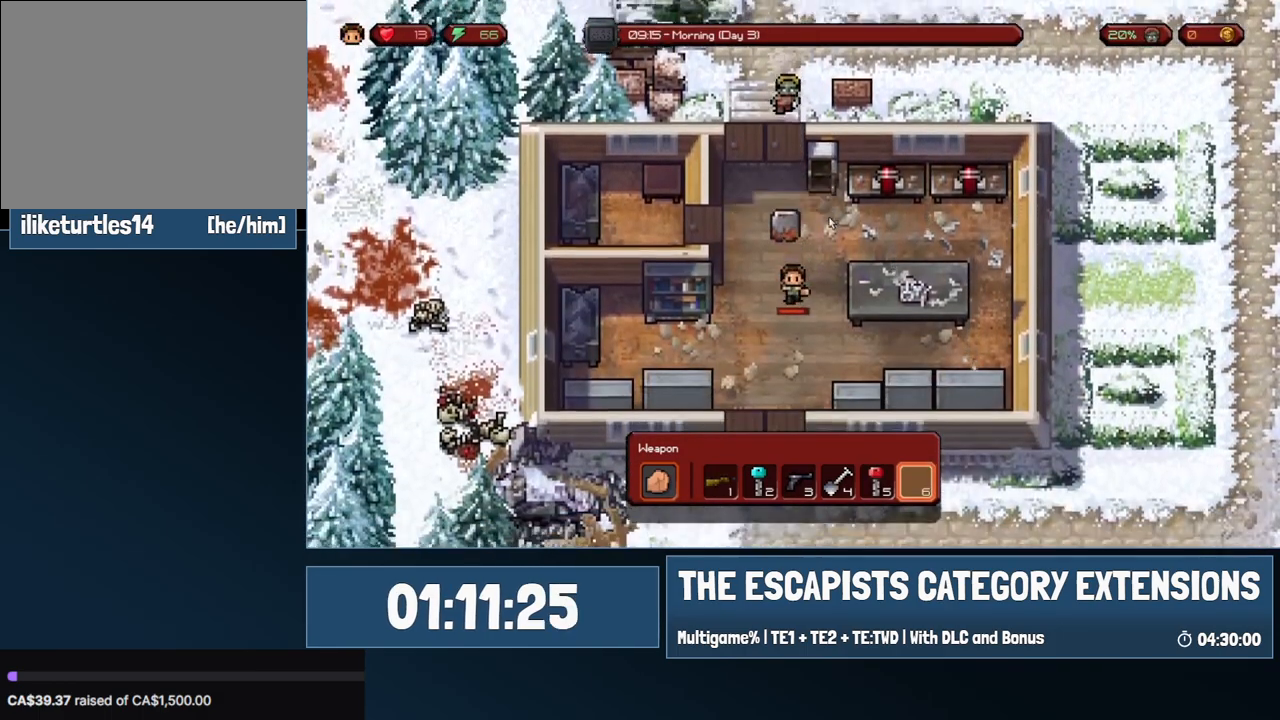
{"keys": ["s"], "mouse": [], "events": []}
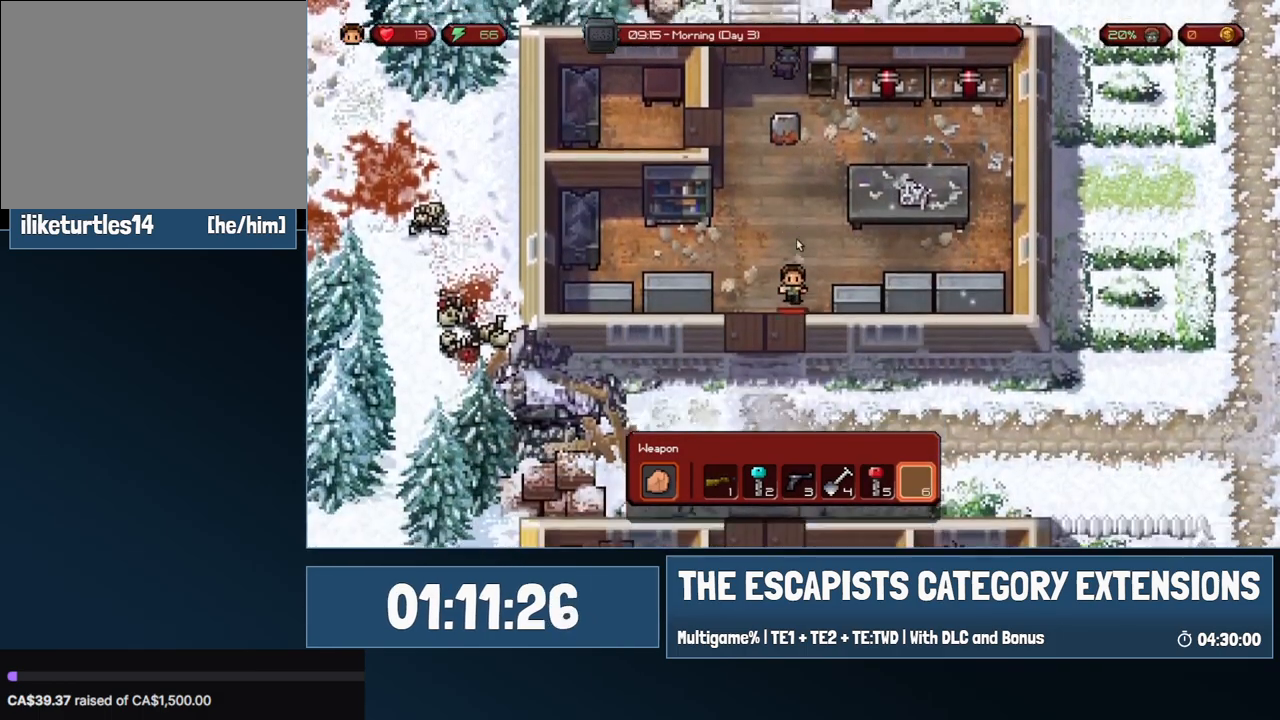
{"keys": ["s"], "mouse": [], "events": [[100, "a", "down"], [150, "a", "up"]]}
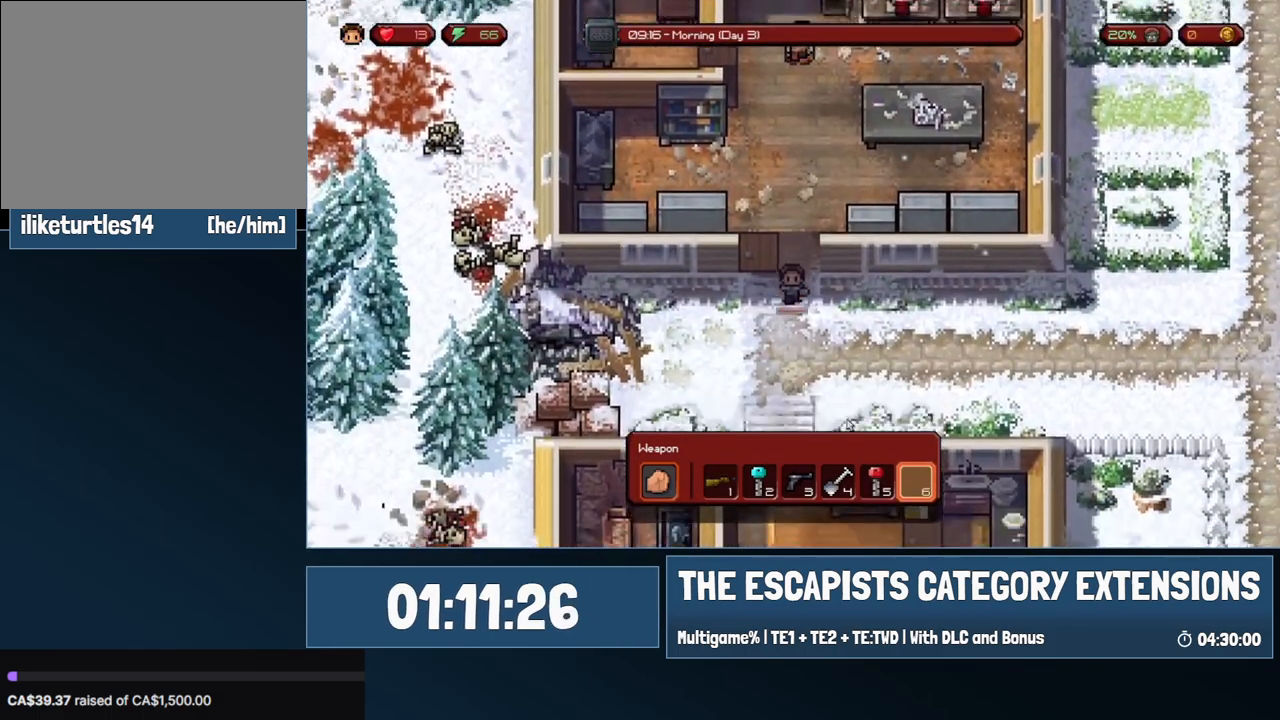
{"keys": ["s"], "mouse": [], "events": []}
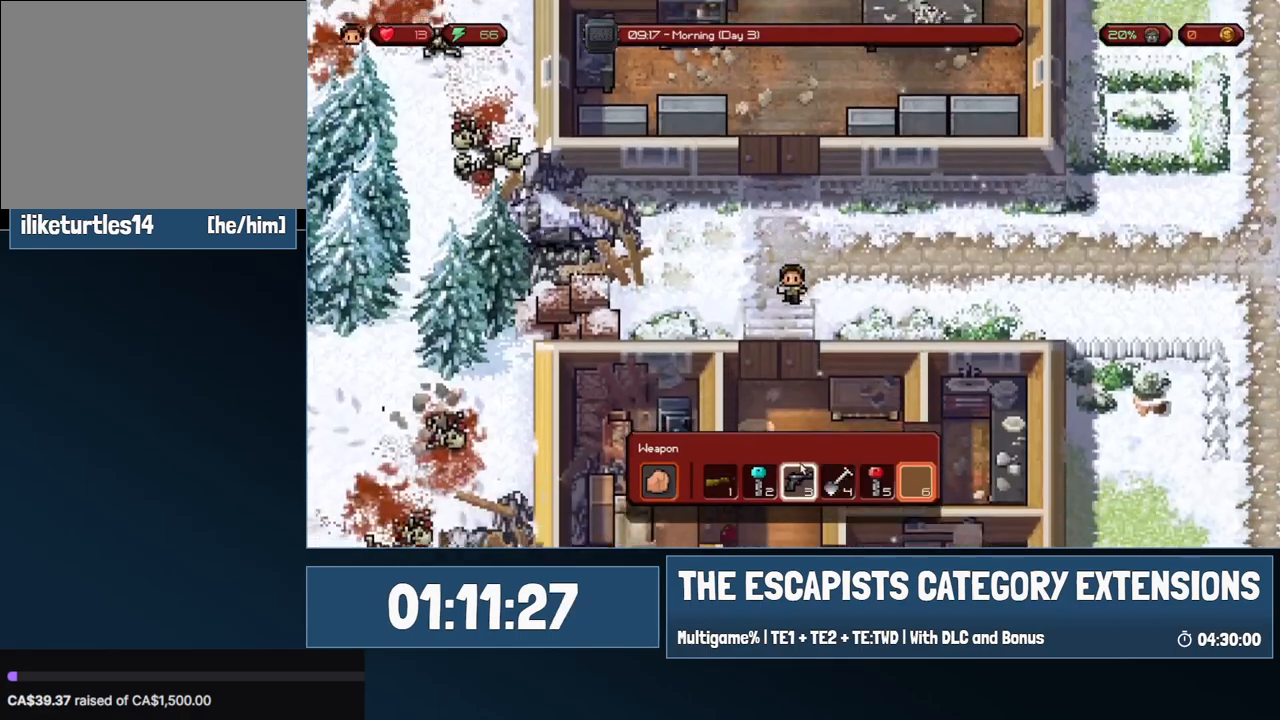
{"keys": ["s"], "mouse": [], "events": []}
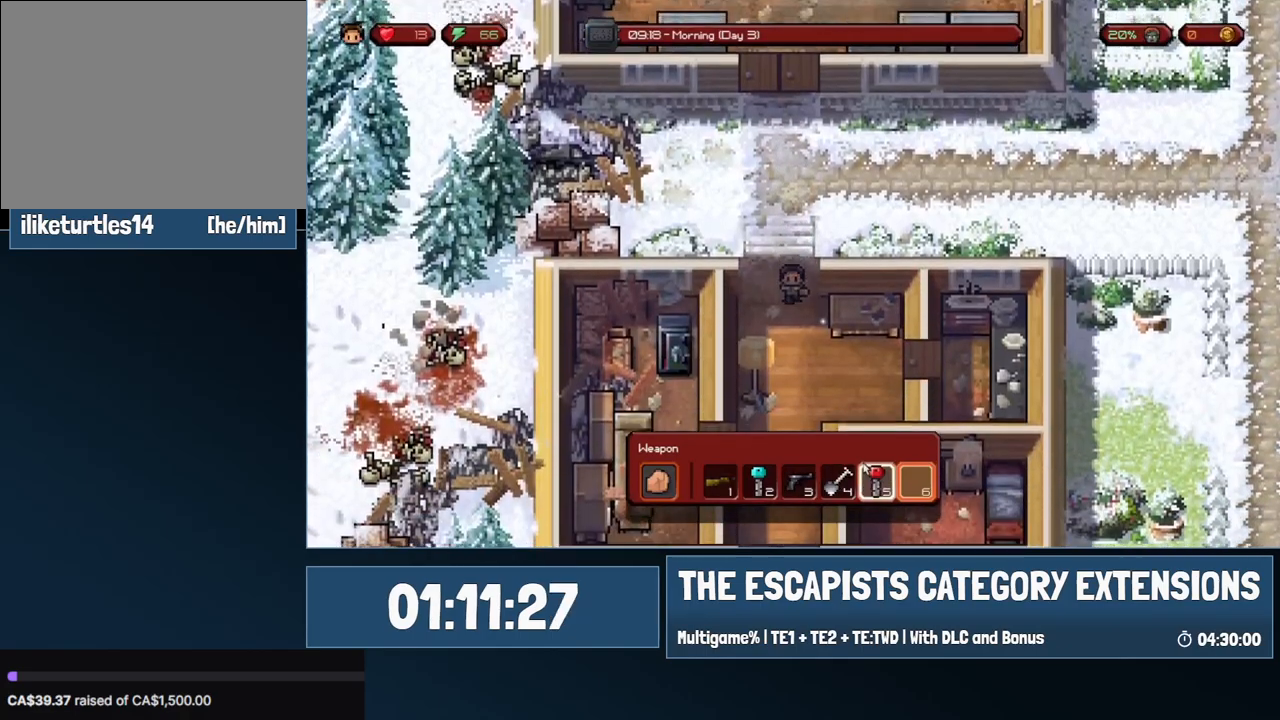
{"keys": ["s"], "mouse": [], "events": [[200, "s", "up"], [250, "s", "down"]]}
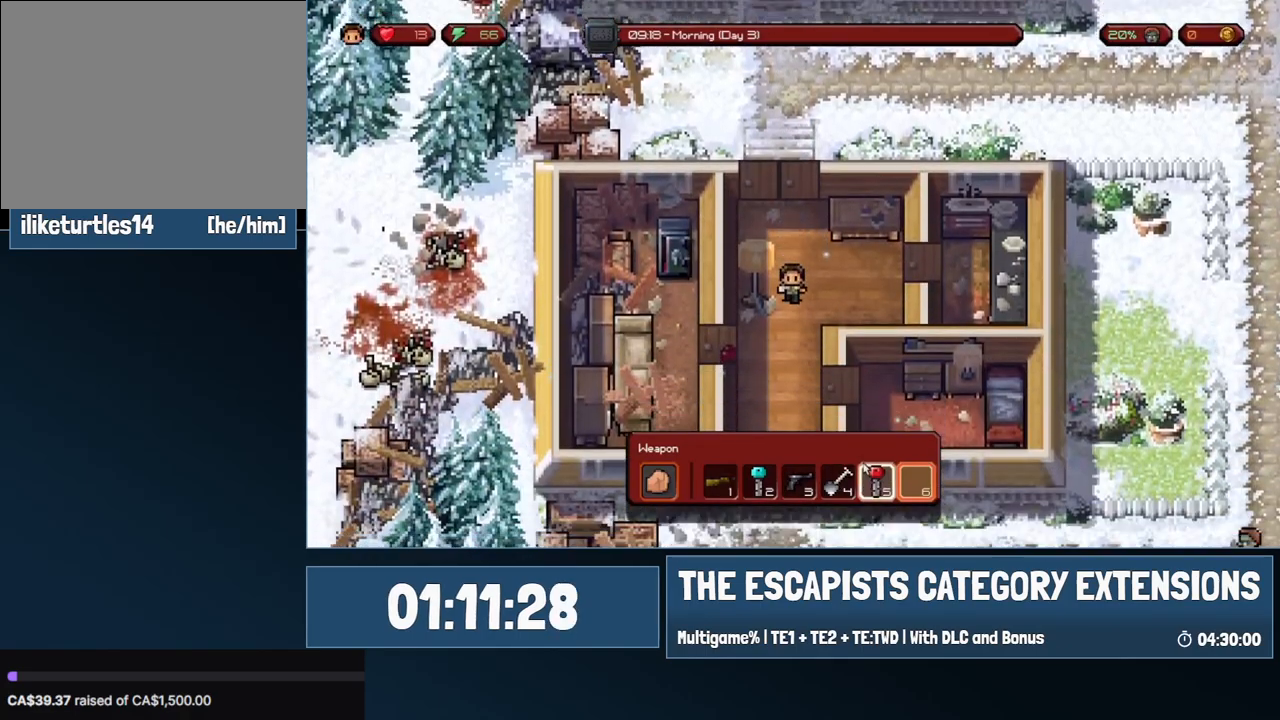
{"keys": ["s"], "mouse": [], "events": []}
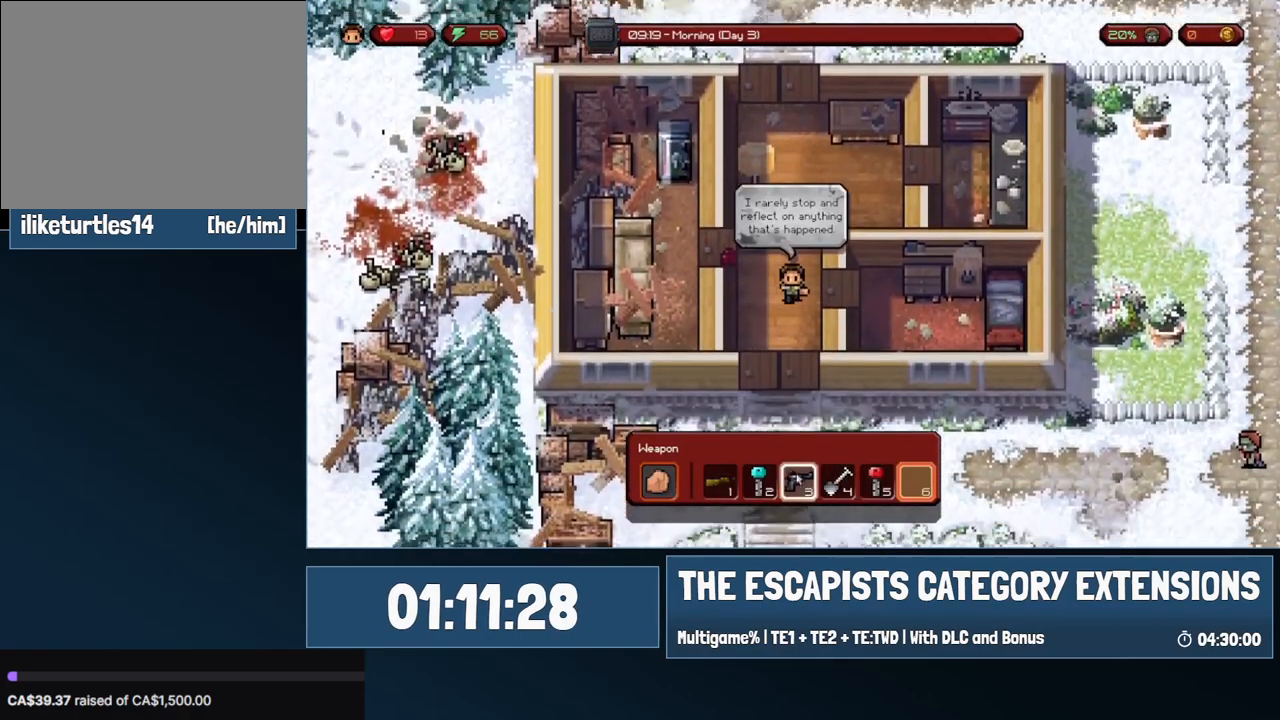
{"keys": ["s"], "mouse": [], "events": []}
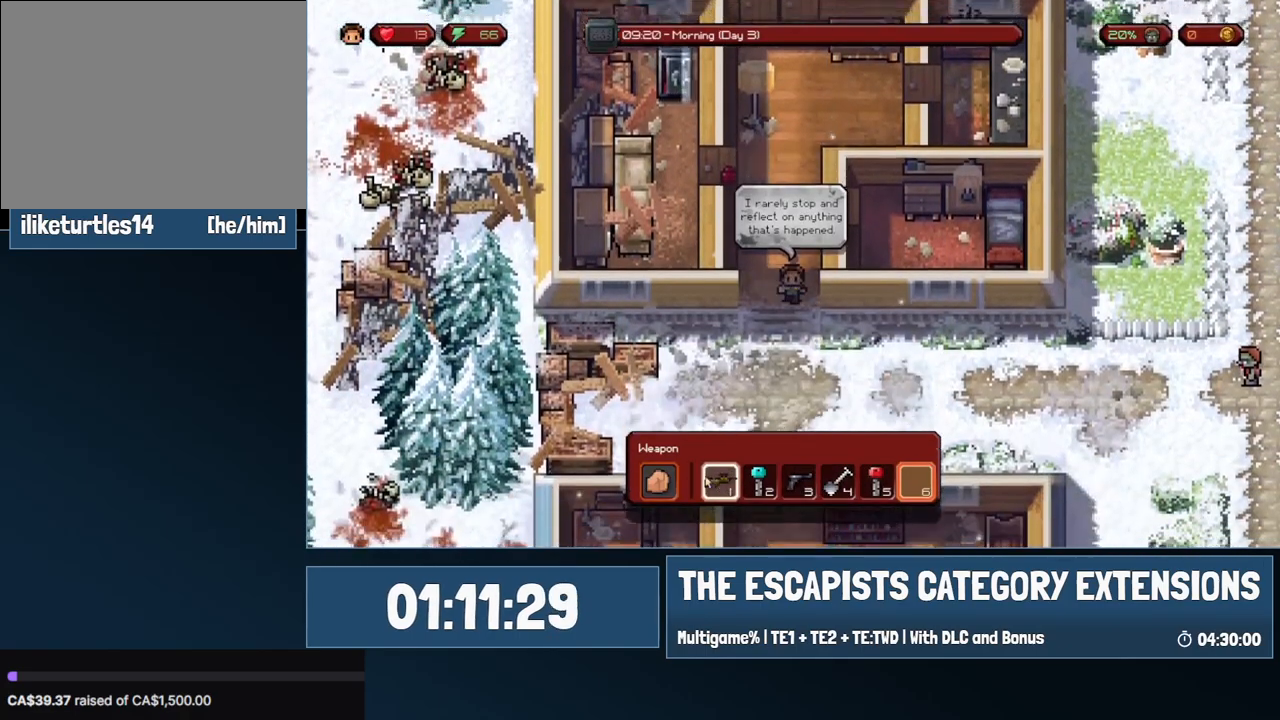
{"keys": ["s"], "mouse": [], "events": []}
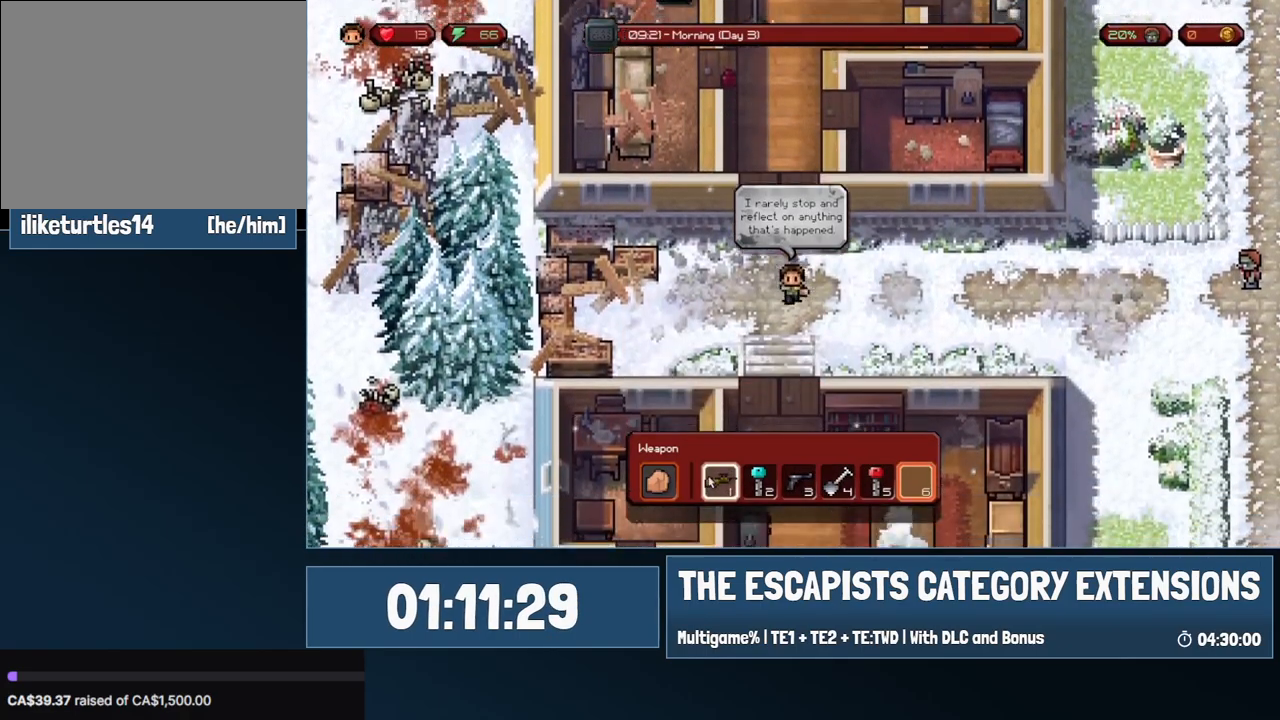
{"keys": ["s"], "mouse": [], "events": []}
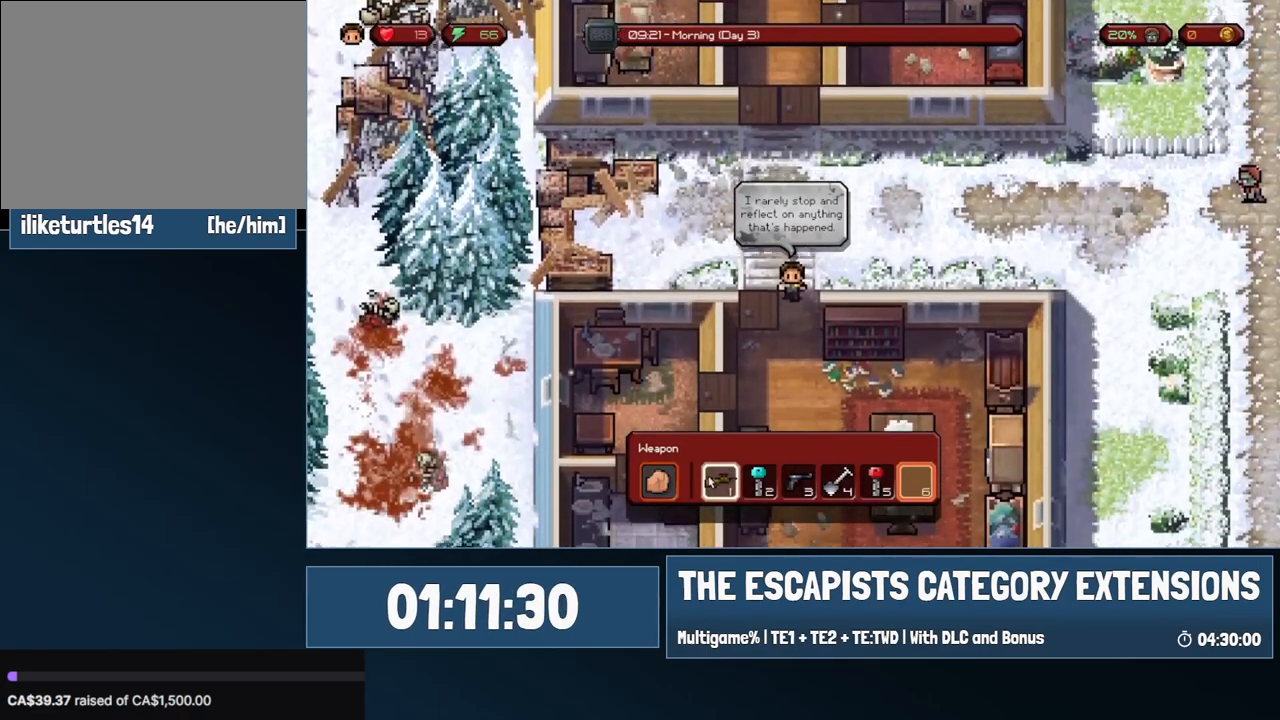
{"keys": ["s"], "mouse": [], "events": []}
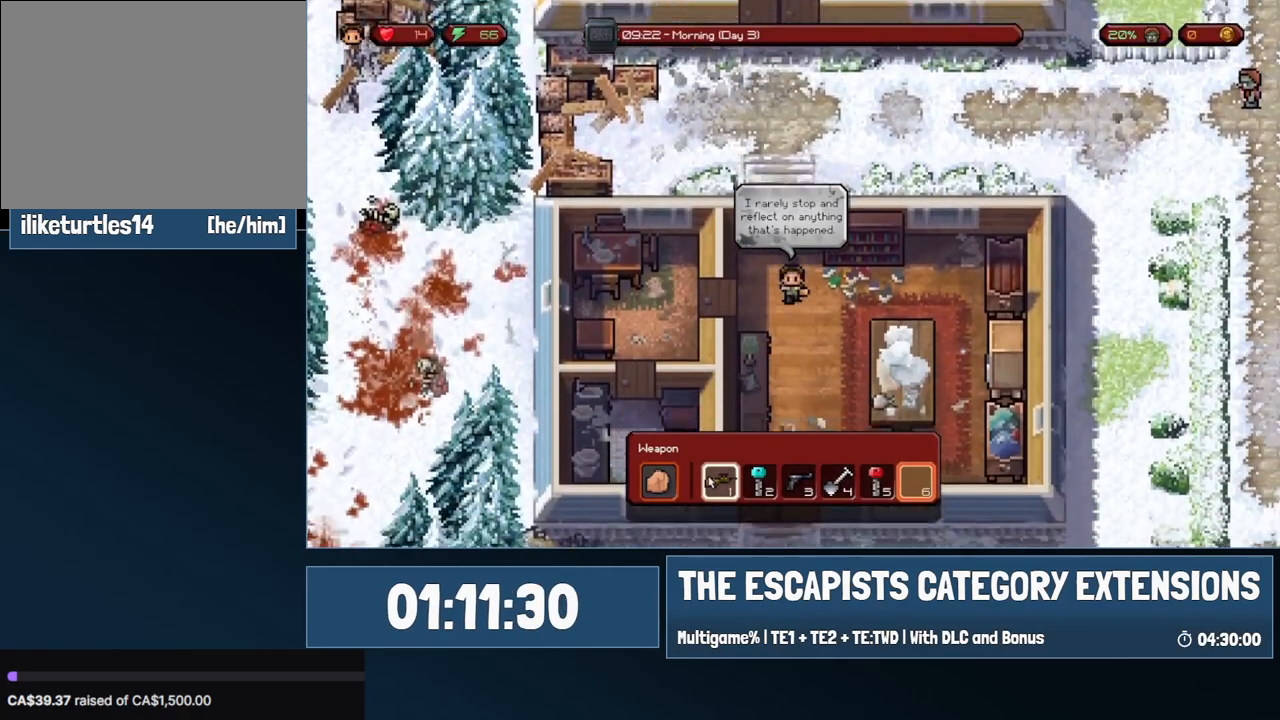
{"keys": ["s"], "mouse": [], "events": []}
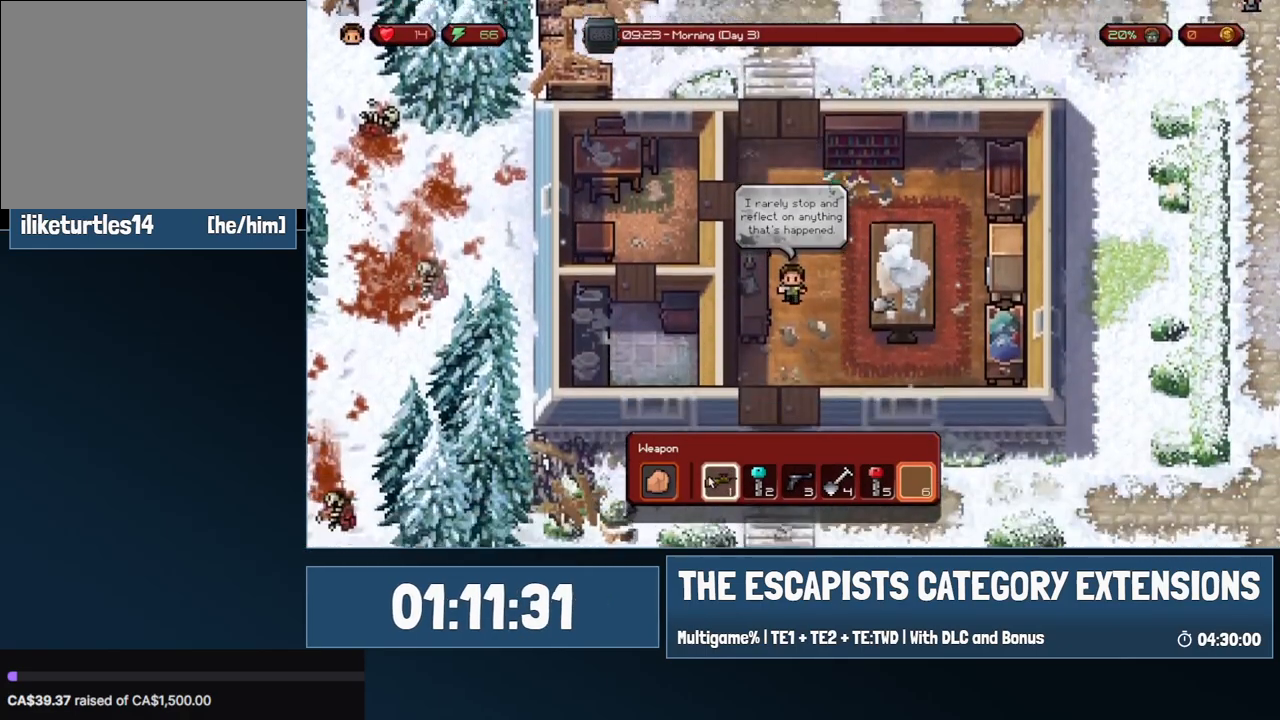
{"keys": ["s"], "mouse": [], "events": []}
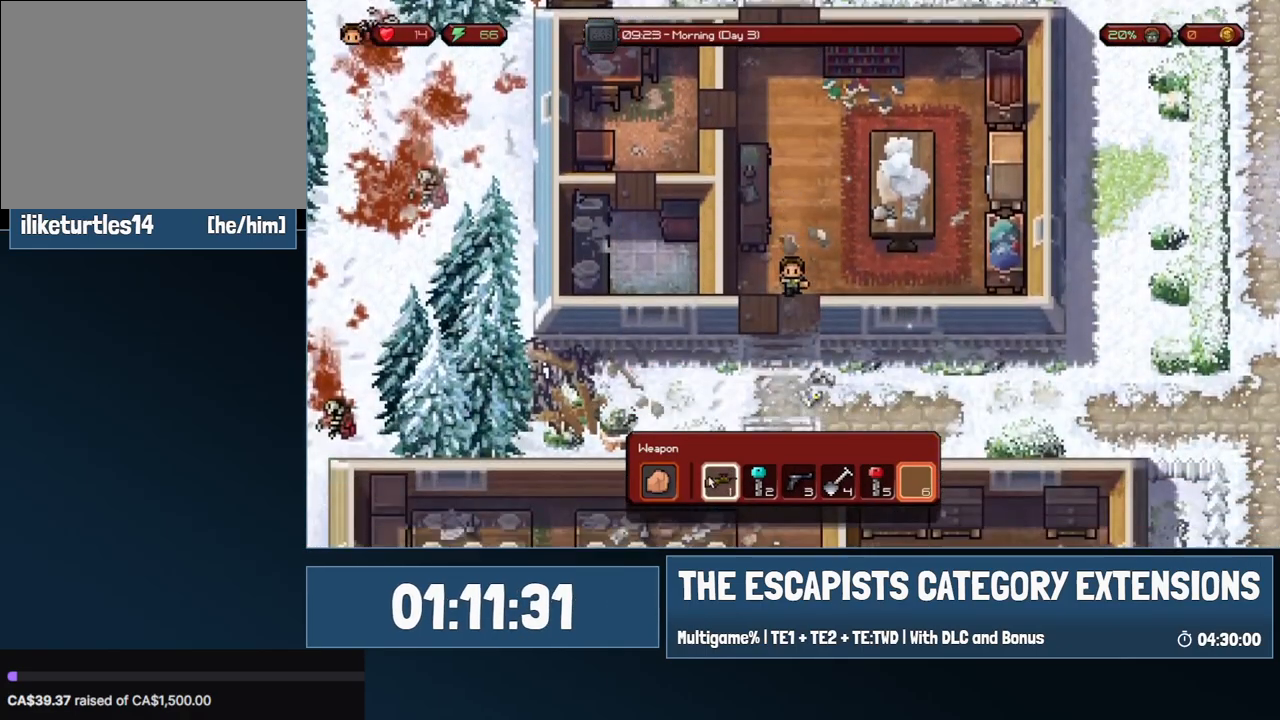
{"keys": ["s"], "mouse": [], "events": []}
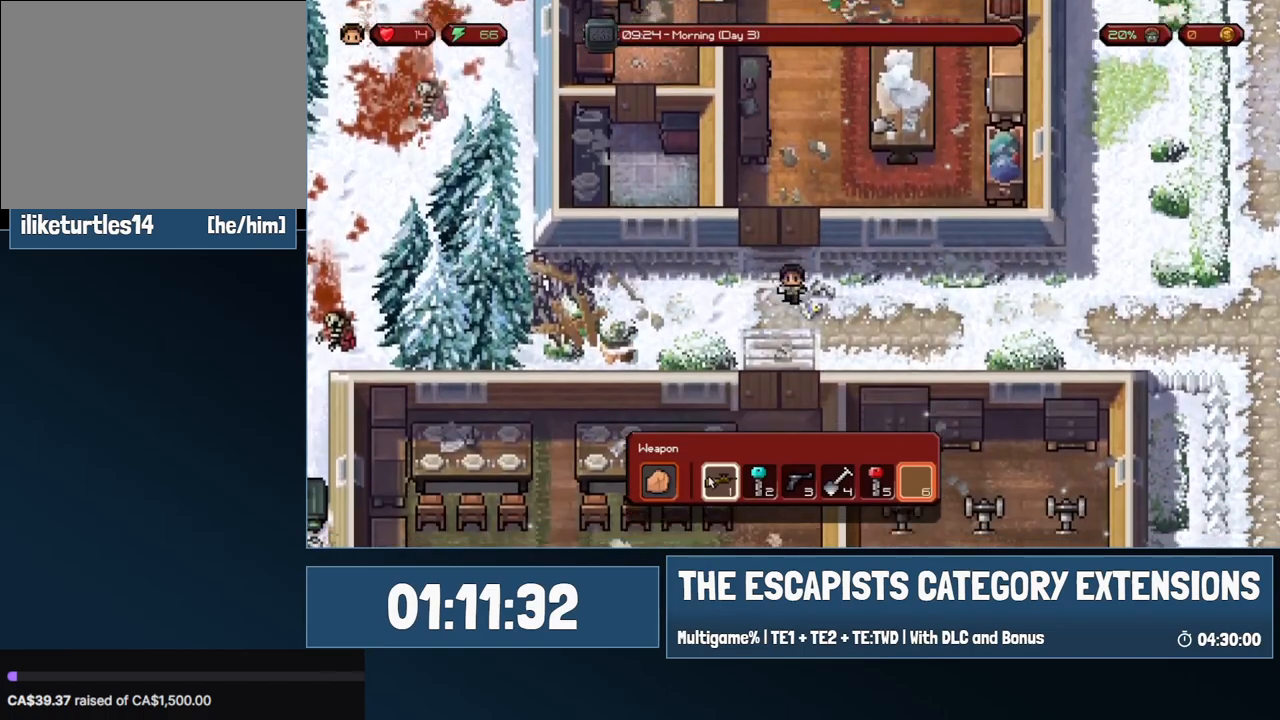
{"keys": ["s"], "mouse": [], "events": []}
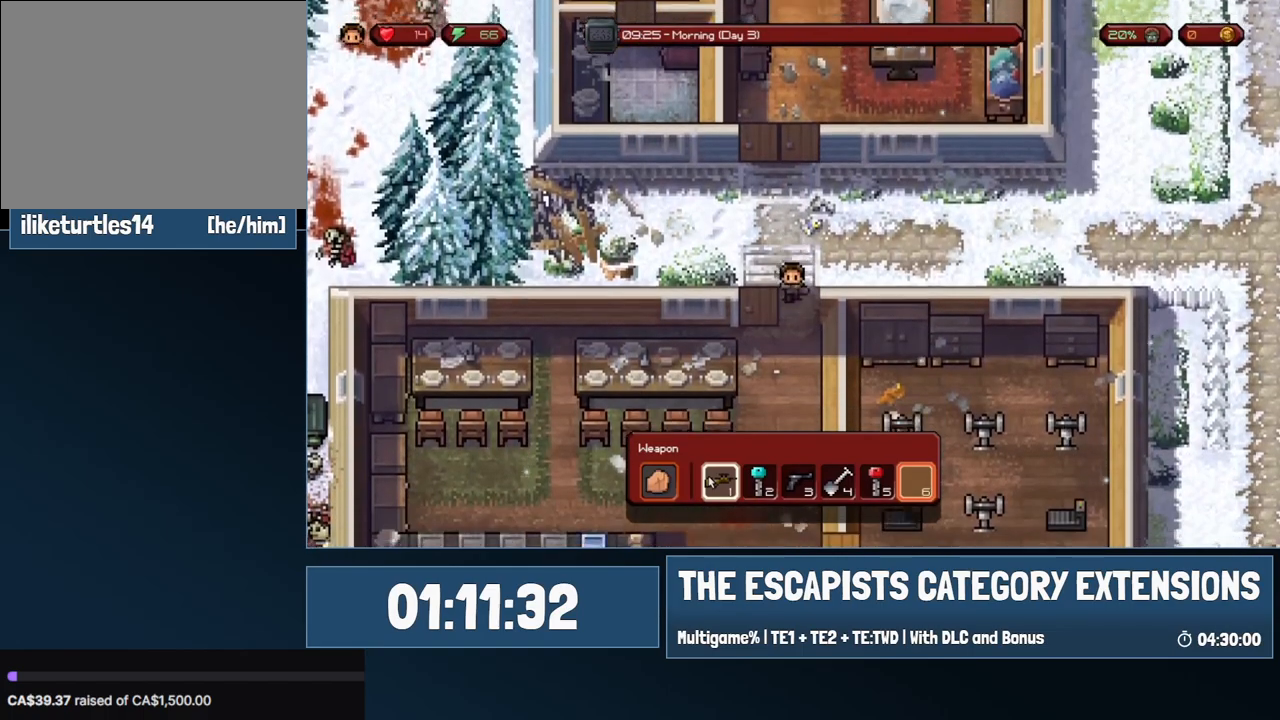
{"keys": ["s"], "mouse": [], "events": []}
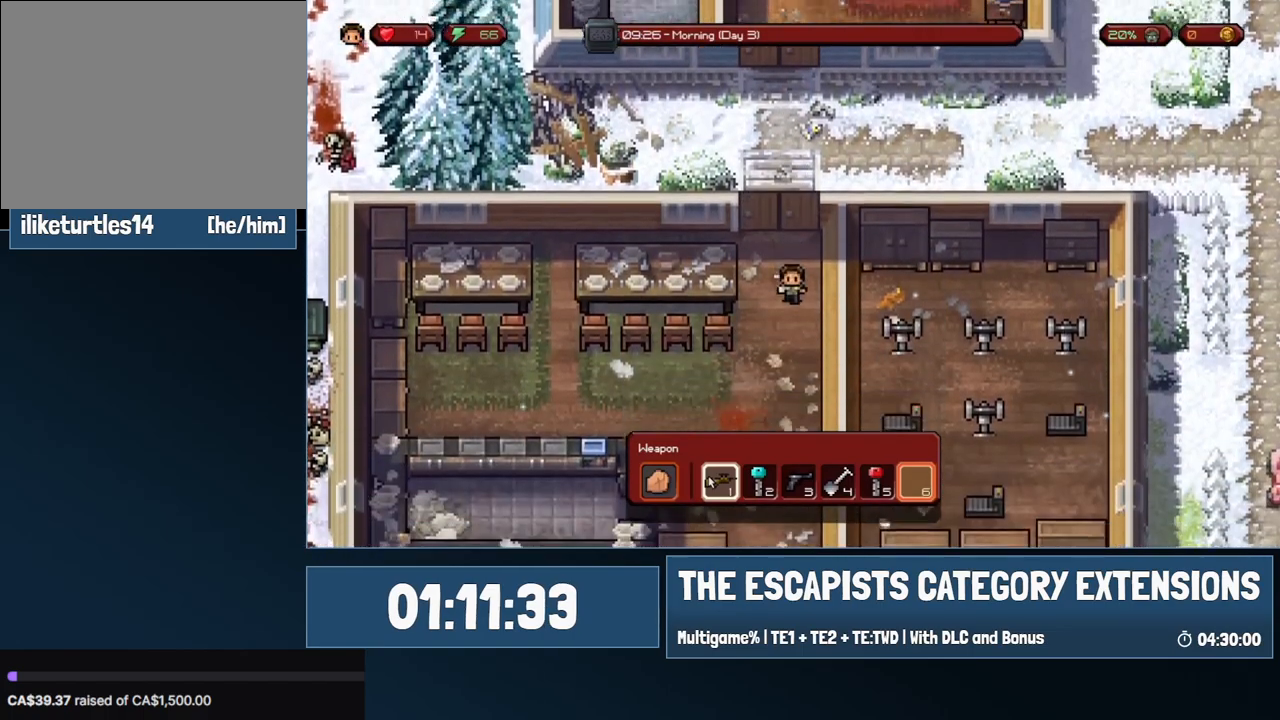
{"keys": ["s"], "mouse": [], "events": []}
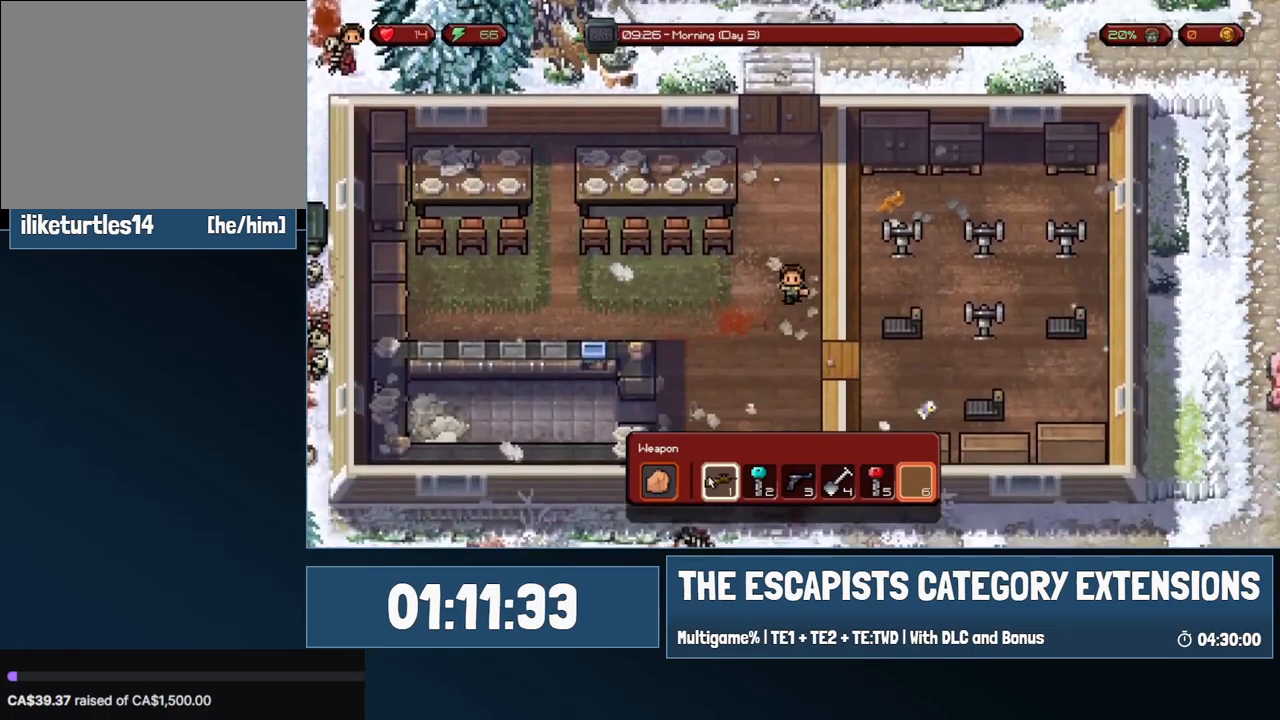
{"keys": ["s"], "mouse": [], "events": []}
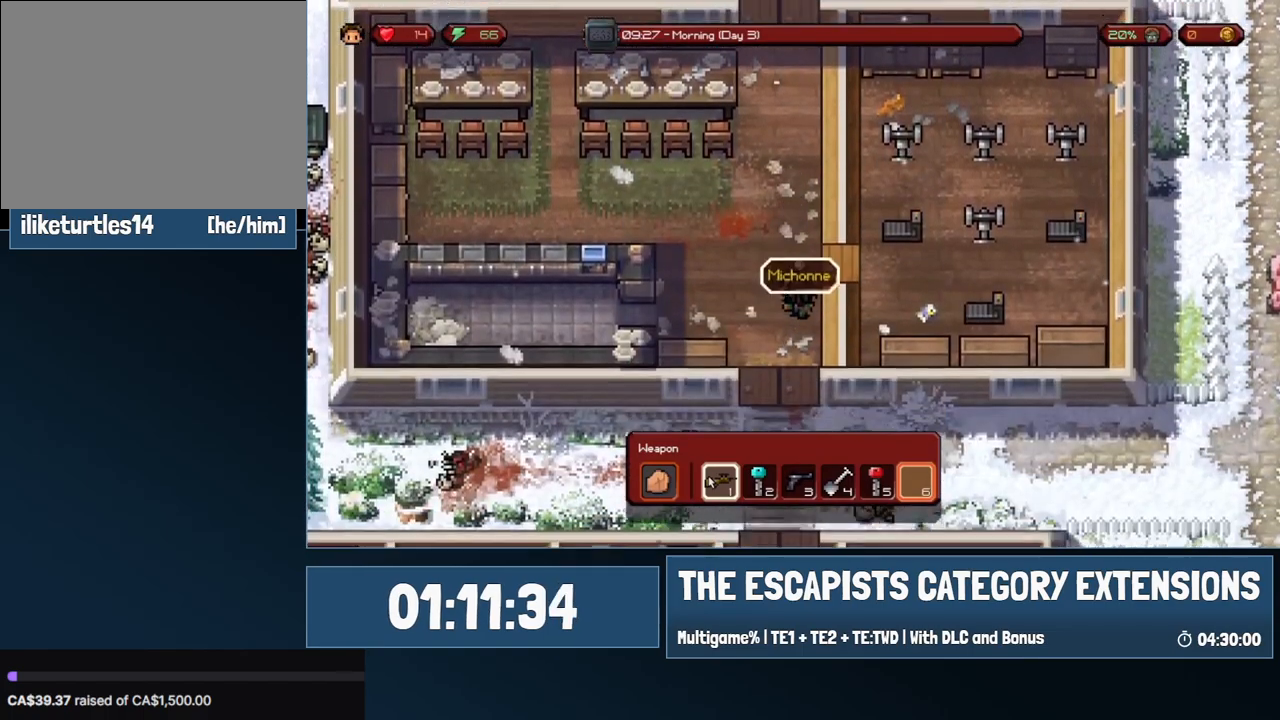
{"keys": ["s"], "mouse": [], "events": []}
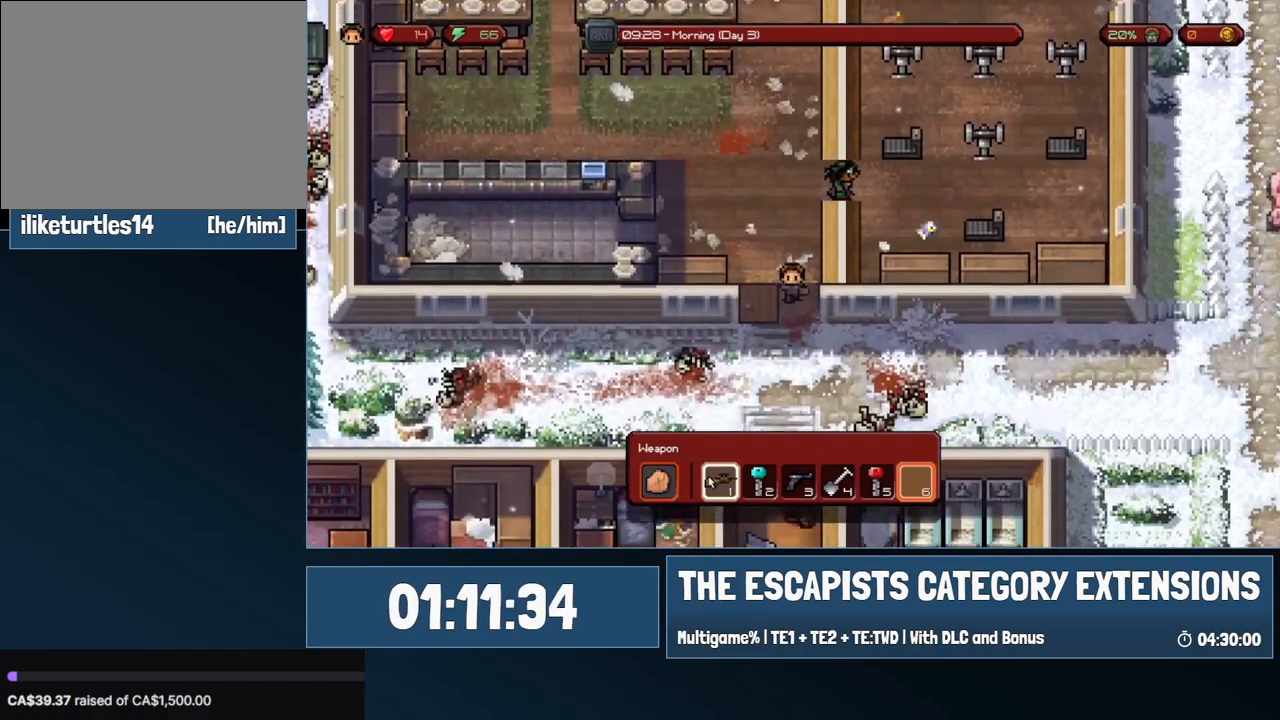
{"keys": ["s"], "mouse": [], "events": []}
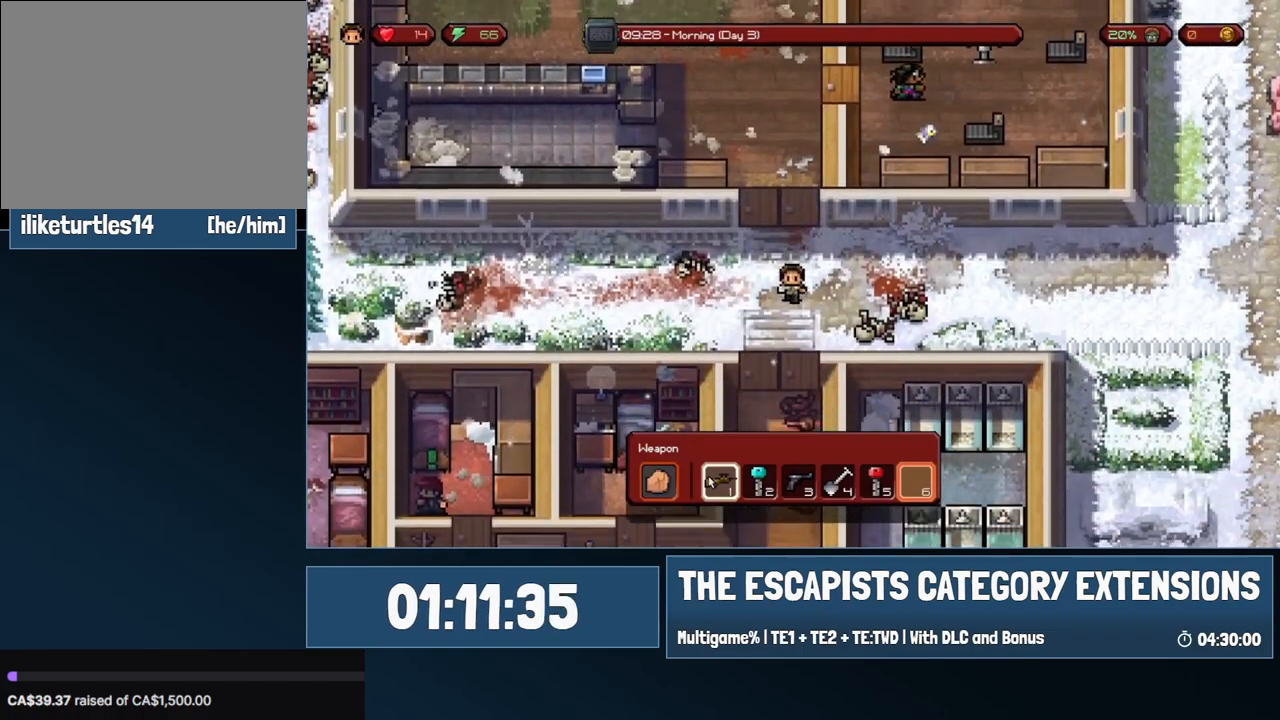
{"keys": ["s"], "mouse": [], "events": []}
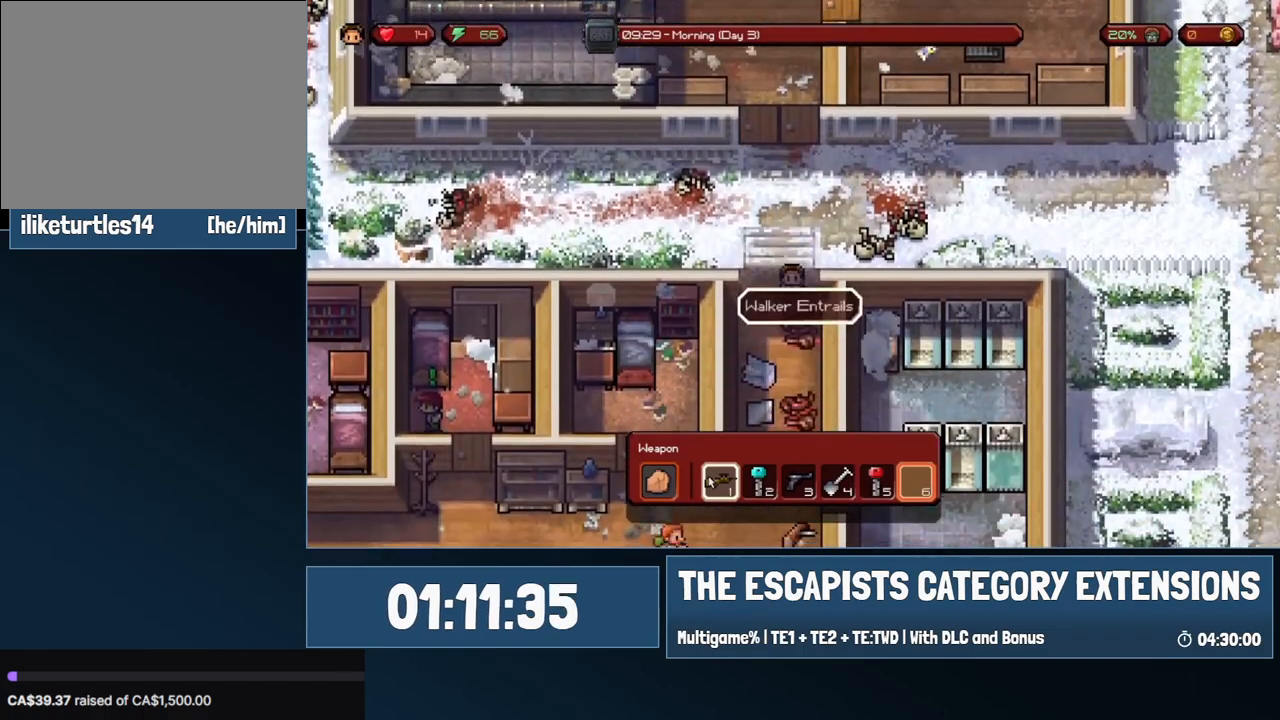
{"keys": [], "mouse": [], "events": [[350, "s", "up"]]}
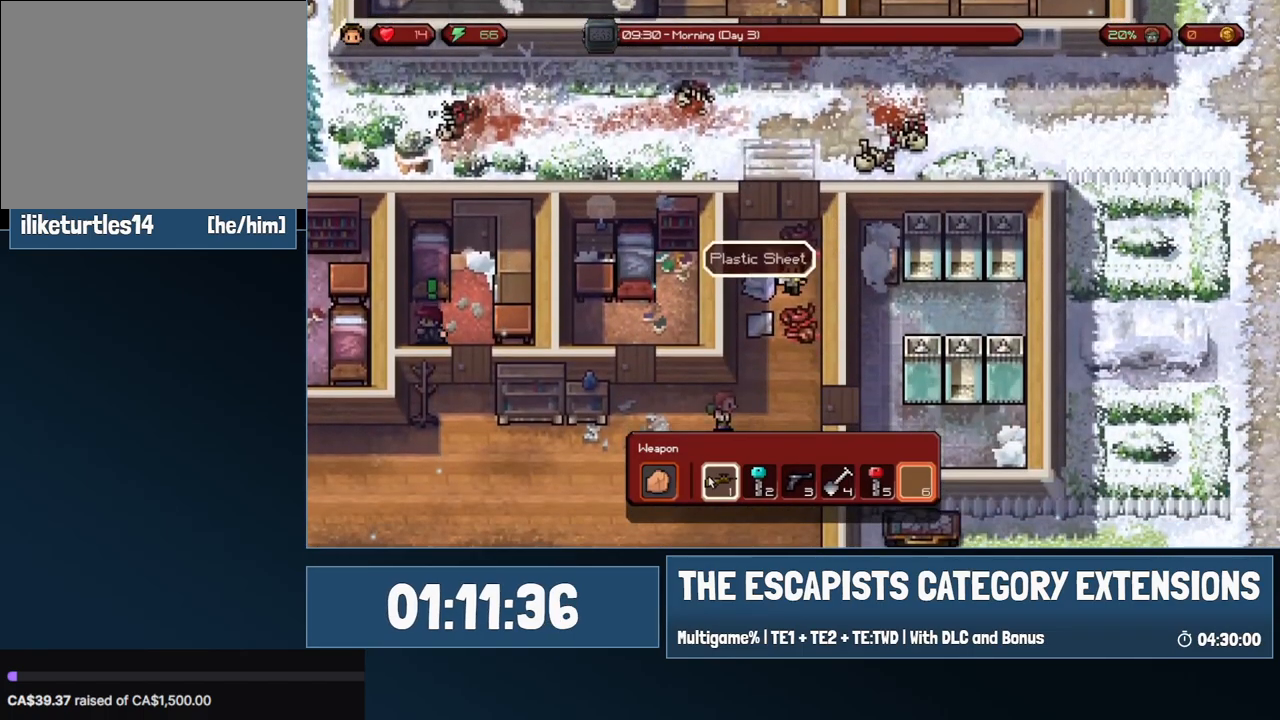
{"keys": ["s"], "mouse": [], "events": [[17, "d", "down"], [83, "d", "up"], [183, "mouse_right", "down"], [283, "mouse_right", "up"], [467, "s", "down"]]}
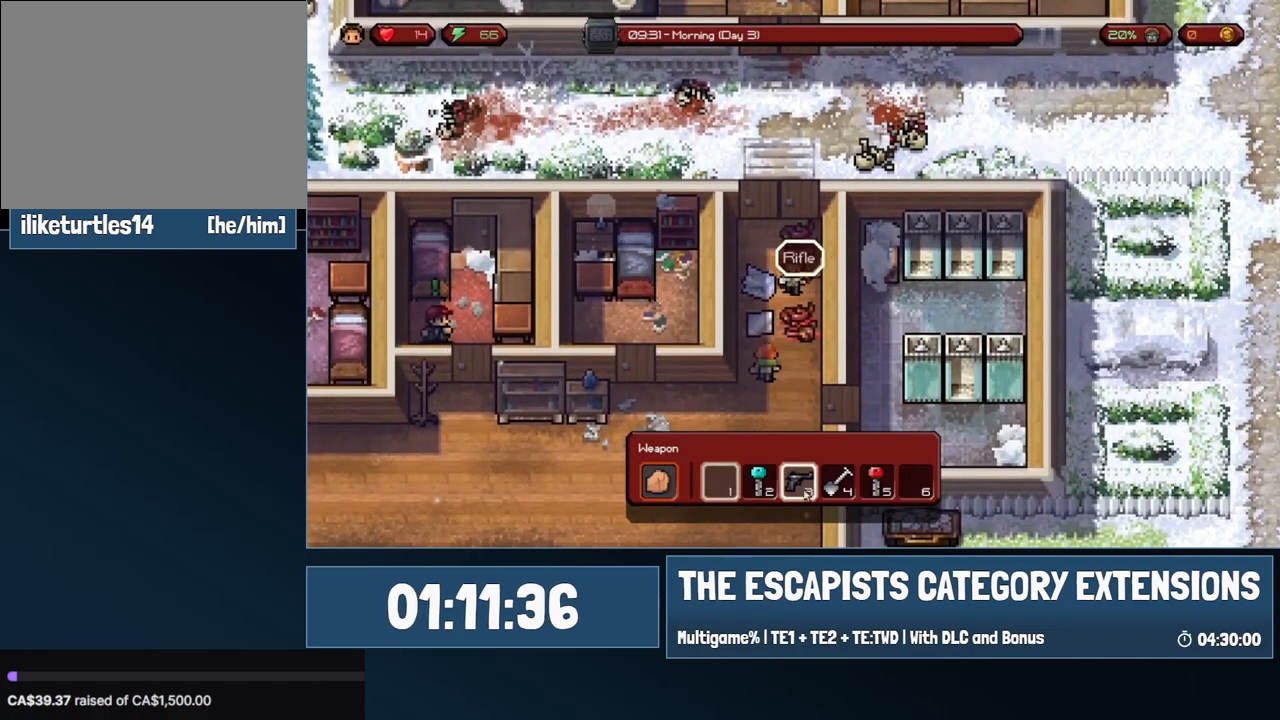
{"keys": ["s"], "mouse": [], "events": [[283, "s", "up"], [483, "s", "down"]]}
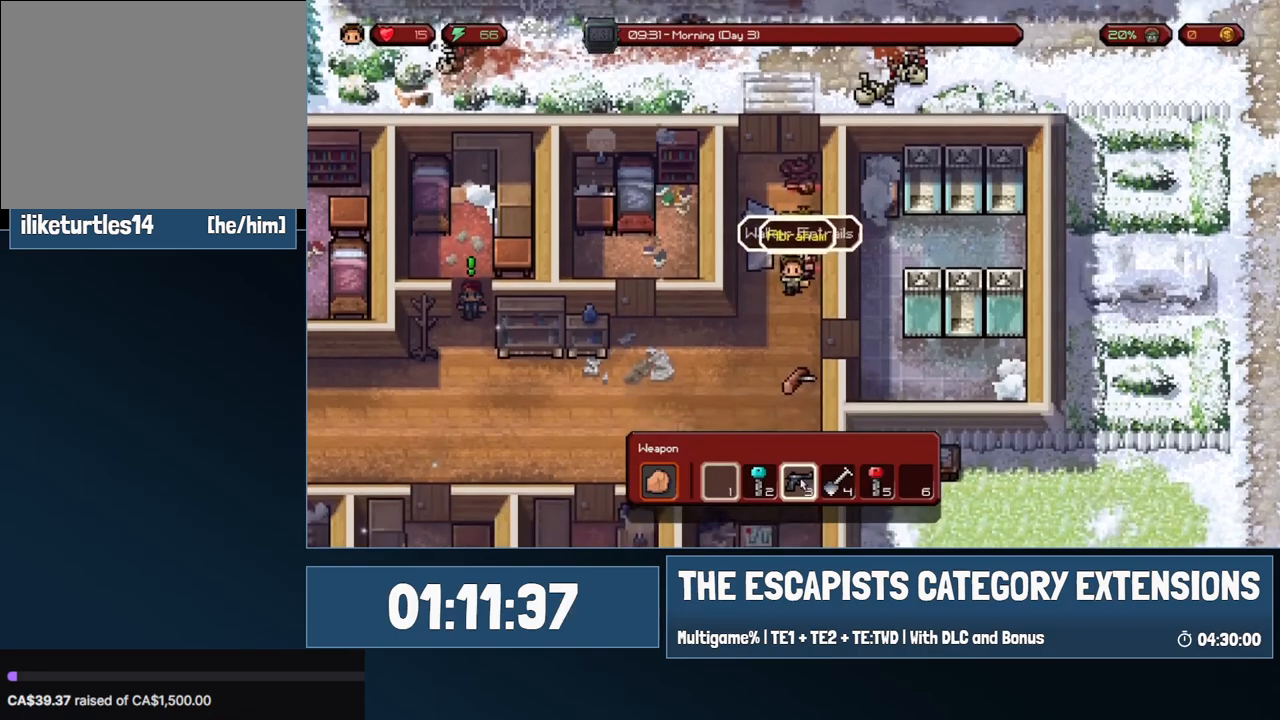
{"keys": ["d", "s"], "mouse": [], "events": [[50, "s", "up"], [117, "mouse_right", "down"], [217, "mouse_right", "up"], [267, "s", "down"], [450, "d", "down"]]}
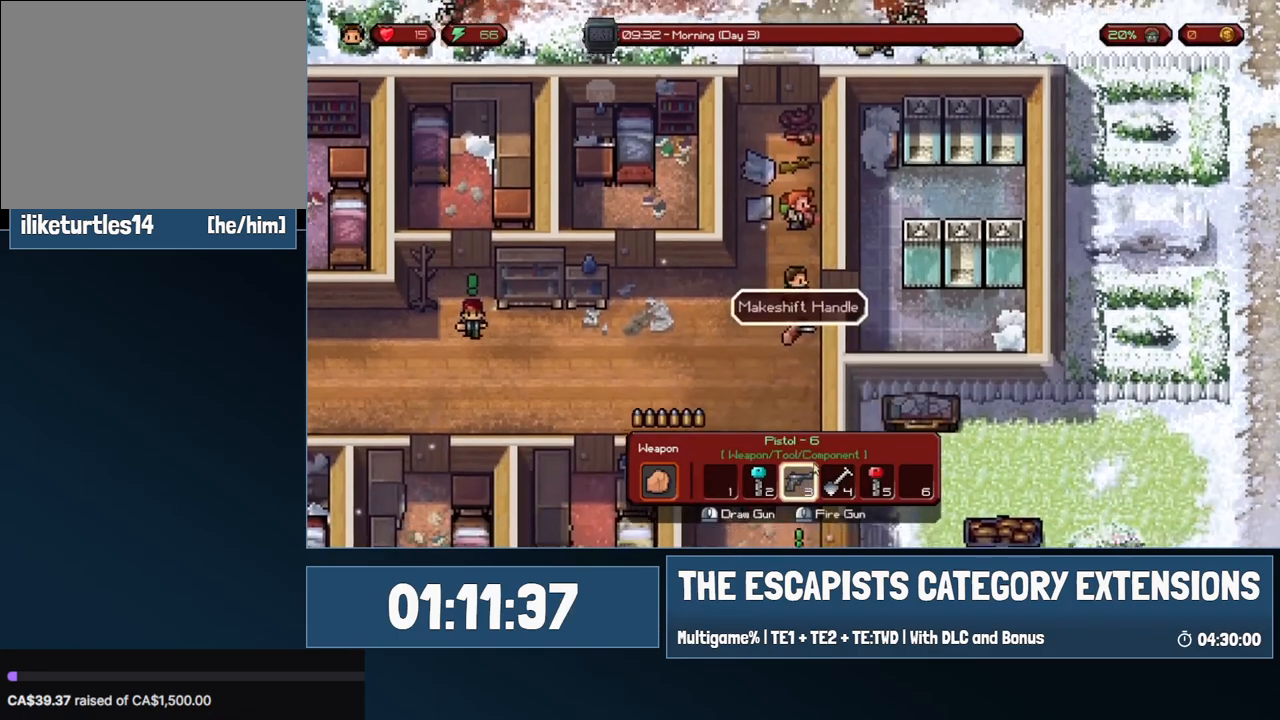
{"keys": ["a"], "mouse": [], "events": [[83, "d", "up"], [133, "s", "up"], [283, "w", "down"], [467, "a", "down"], [500, "w", "up"]]}
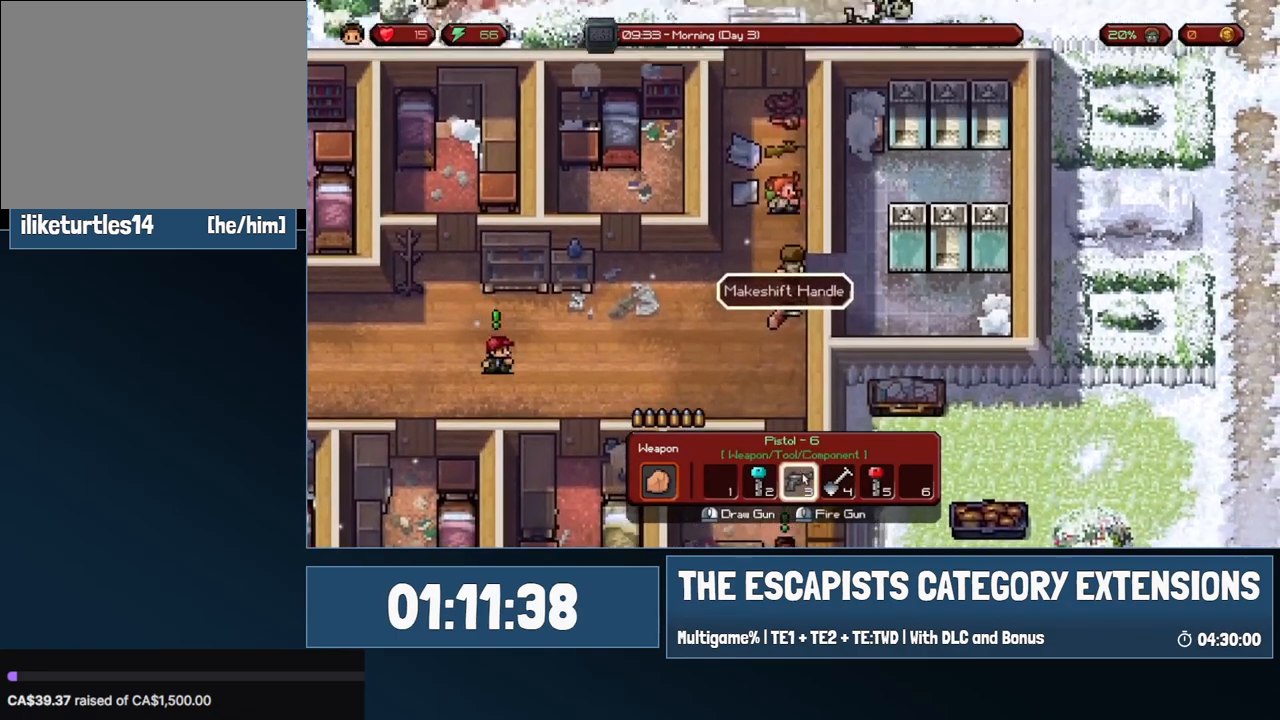
{"keys": [], "mouse": [], "events": [[50, "a", "up"], [150, "mouse_right", "down"], [250, "mouse_right", "up"]]}
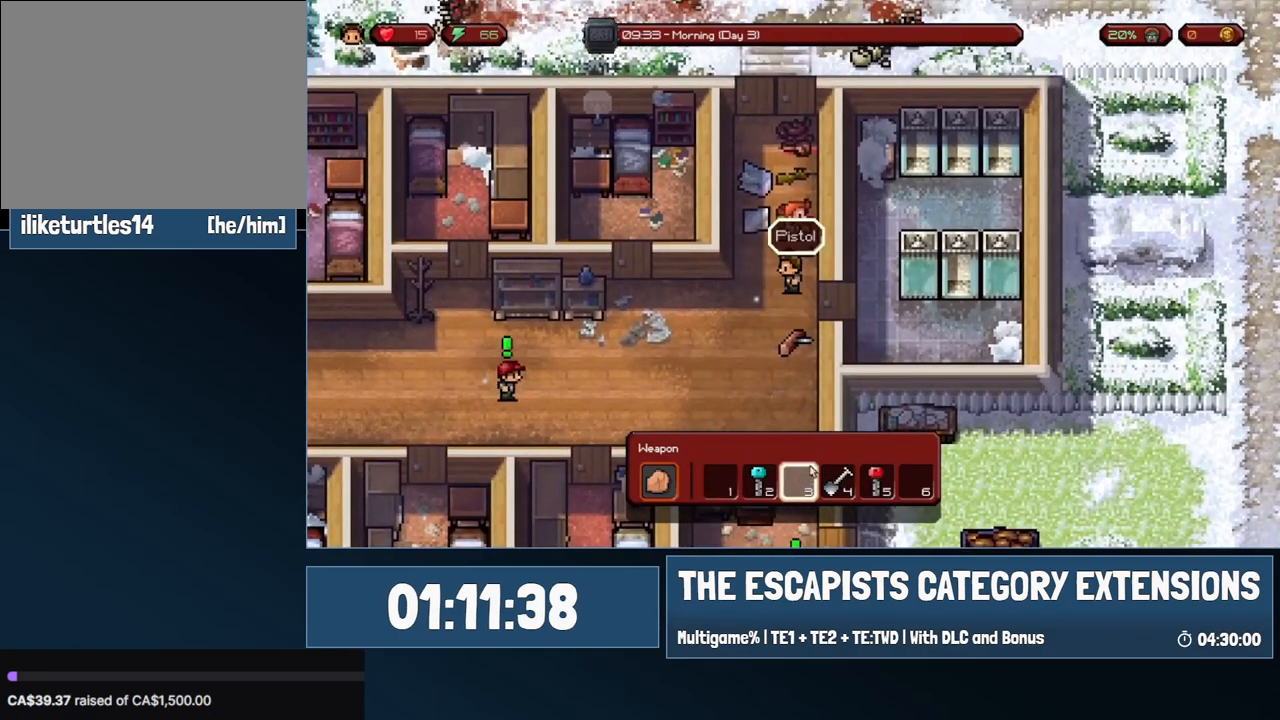
{"keys": ["d", "s"], "mouse": [], "events": [[33, "s", "down"], [217, "d", "down"]]}